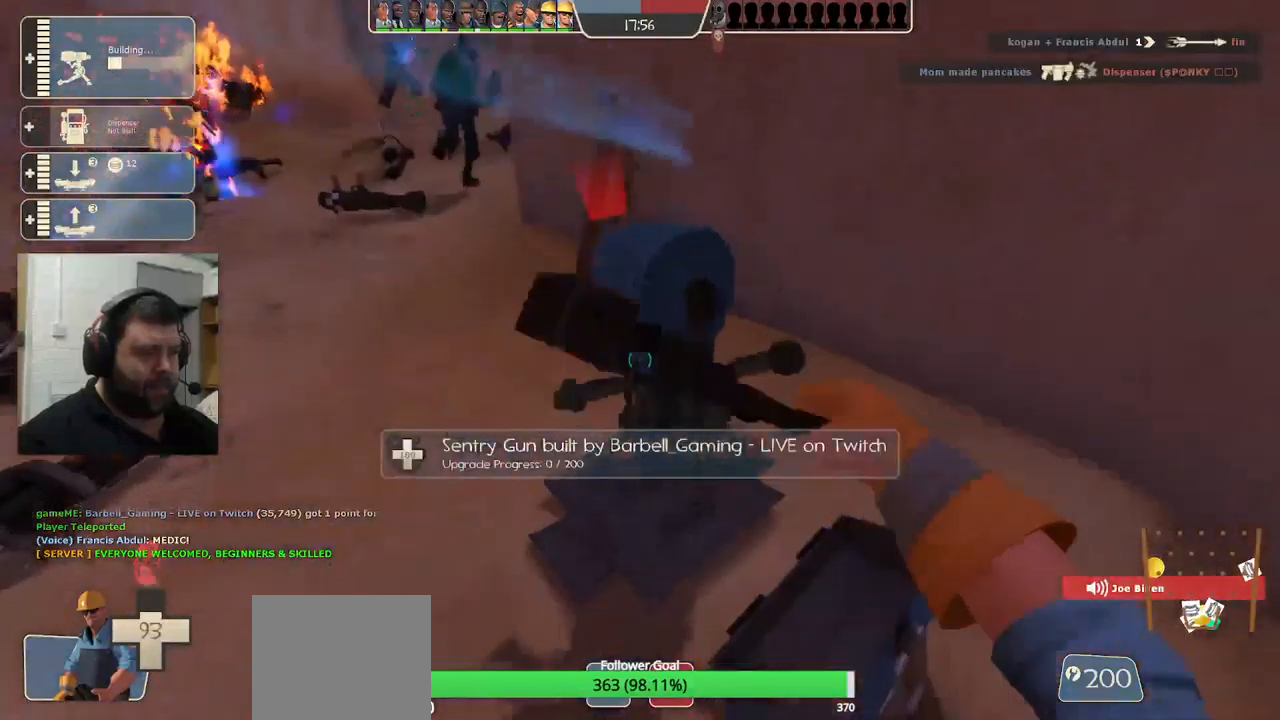
Gameplay with a controller (PlayStation layout); each line is a JSON object with the inputs held at the frame after it. "events" lists button and stick changes between this image and that frame as [ms after this image, input, new state], when the widget could be followed in between.
{"buttons": ["R2"], "left_stick": "center", "right_stick": "center", "events": []}
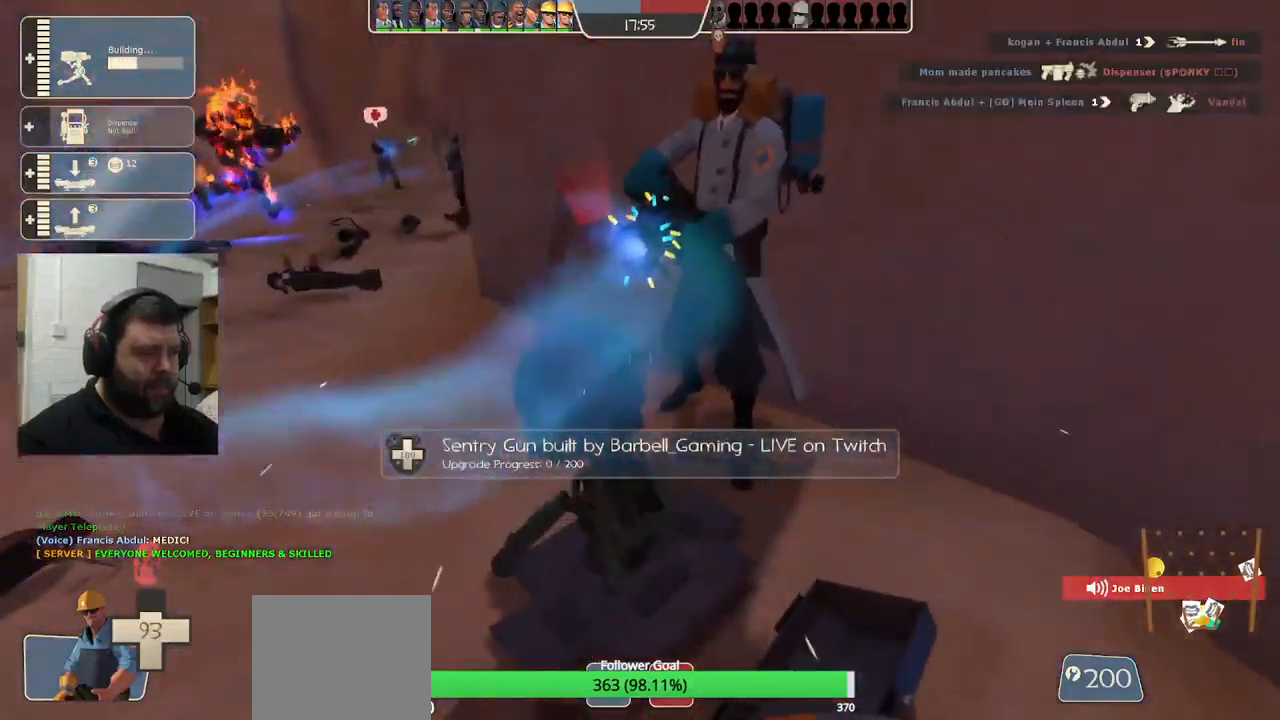
{"buttons": ["R2"], "left_stick": "center", "right_stick": "center", "events": []}
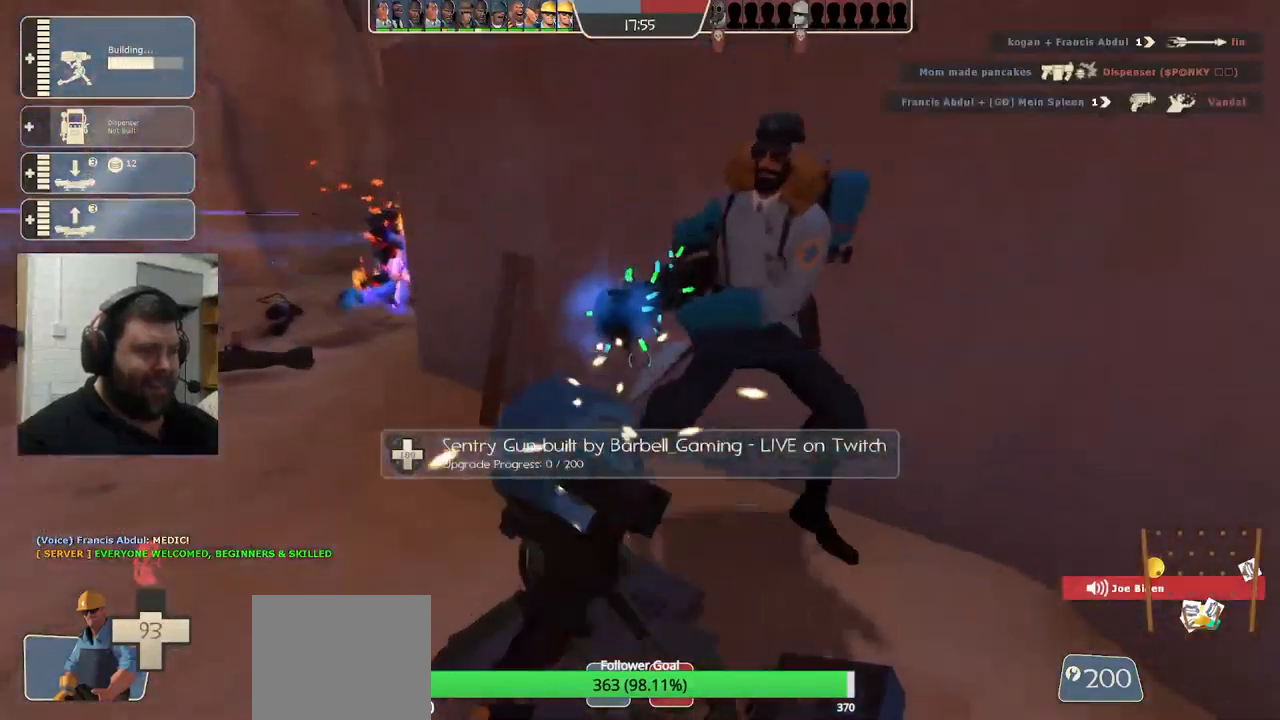
{"buttons": ["R2"], "left_stick": "center", "right_stick": "center", "events": []}
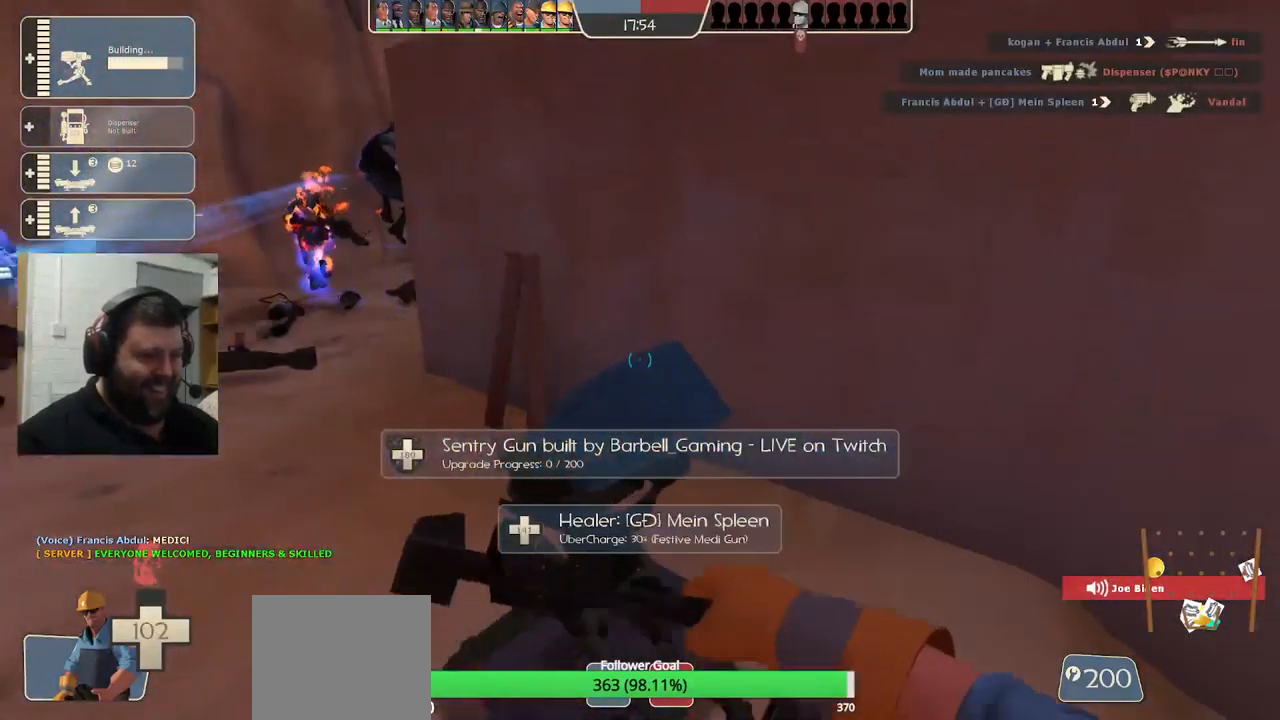
{"buttons": ["R1"], "left_stick": "up-left", "right_stick": "center", "events": [[67, "left_stick", "up-left"], [284, "R2", "up"], [484, "R1", "down"]]}
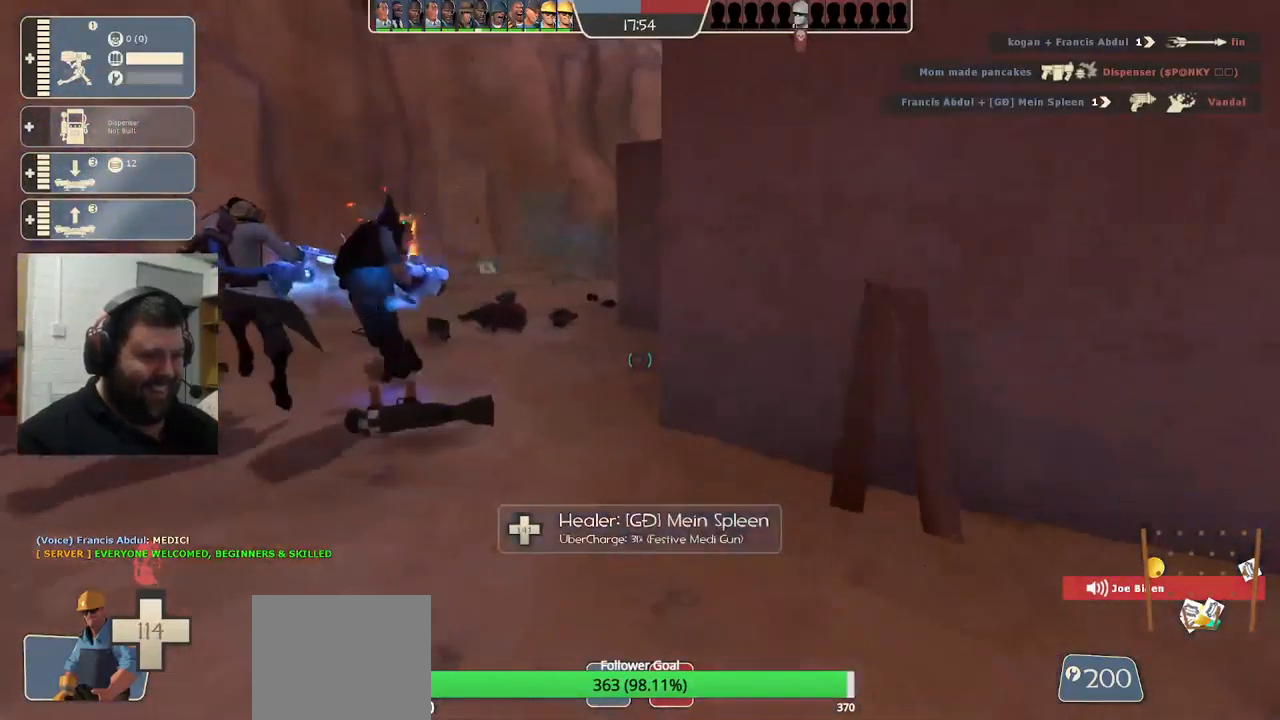
{"buttons": [], "left_stick": "up-left", "right_stick": "center", "events": [[50, "R1", "up"], [134, "R1", "down"], [184, "R1", "up"]]}
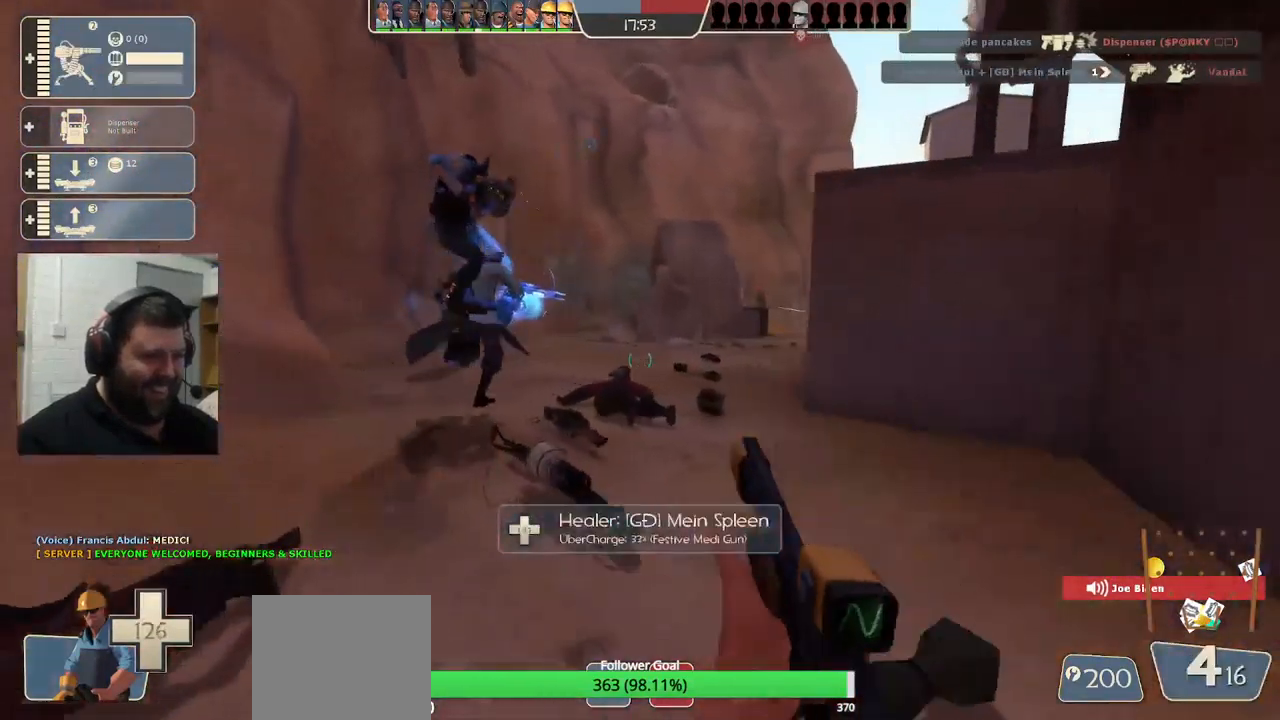
{"buttons": [], "left_stick": "up", "right_stick": "center", "events": [[17, "left_stick", "up"], [50, "SQUARE", "down"], [150, "SQUARE", "up"], [200, "SQUARE", "down"], [284, "SQUARE", "up"]]}
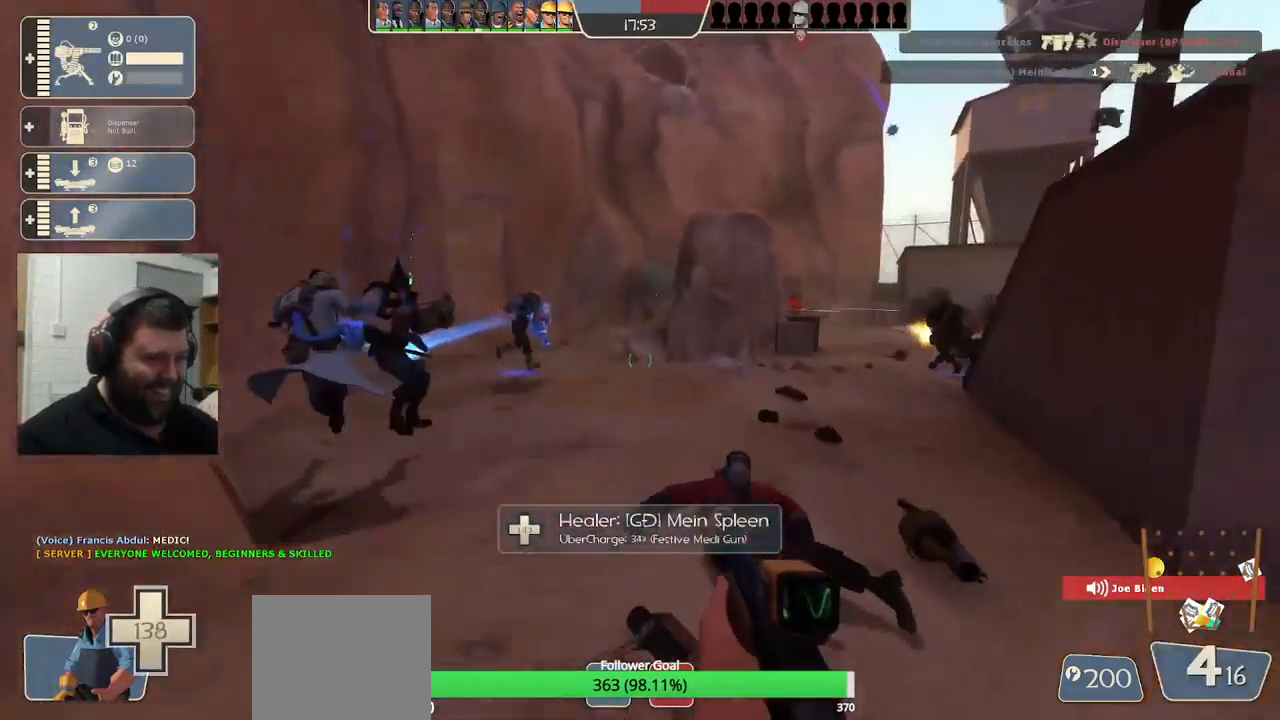
{"buttons": [], "left_stick": "up", "right_stick": "center", "events": [[17, "right_stick", "right"], [117, "right_stick", "center"]]}
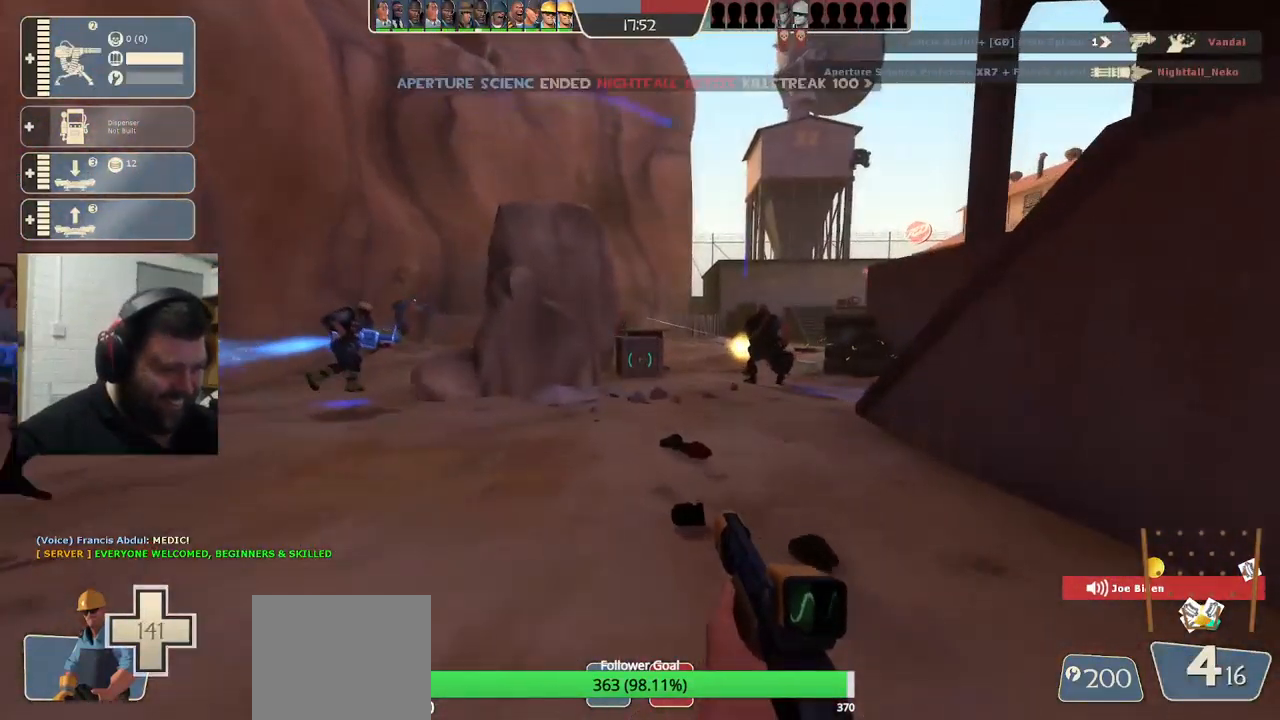
{"buttons": [], "left_stick": "center", "right_stick": "center", "events": [[284, "left_stick", "center"]]}
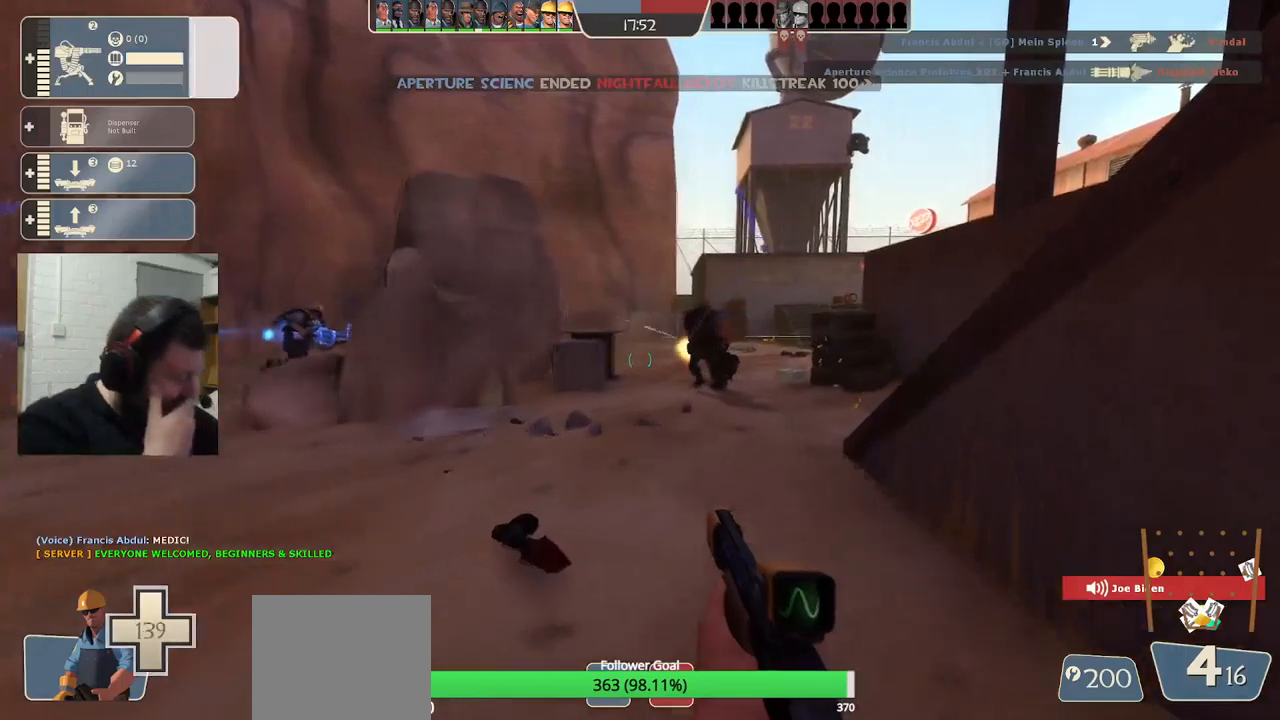
{"buttons": [], "left_stick": "up-right", "right_stick": "center", "events": [[383, "left_stick", "up-right"]]}
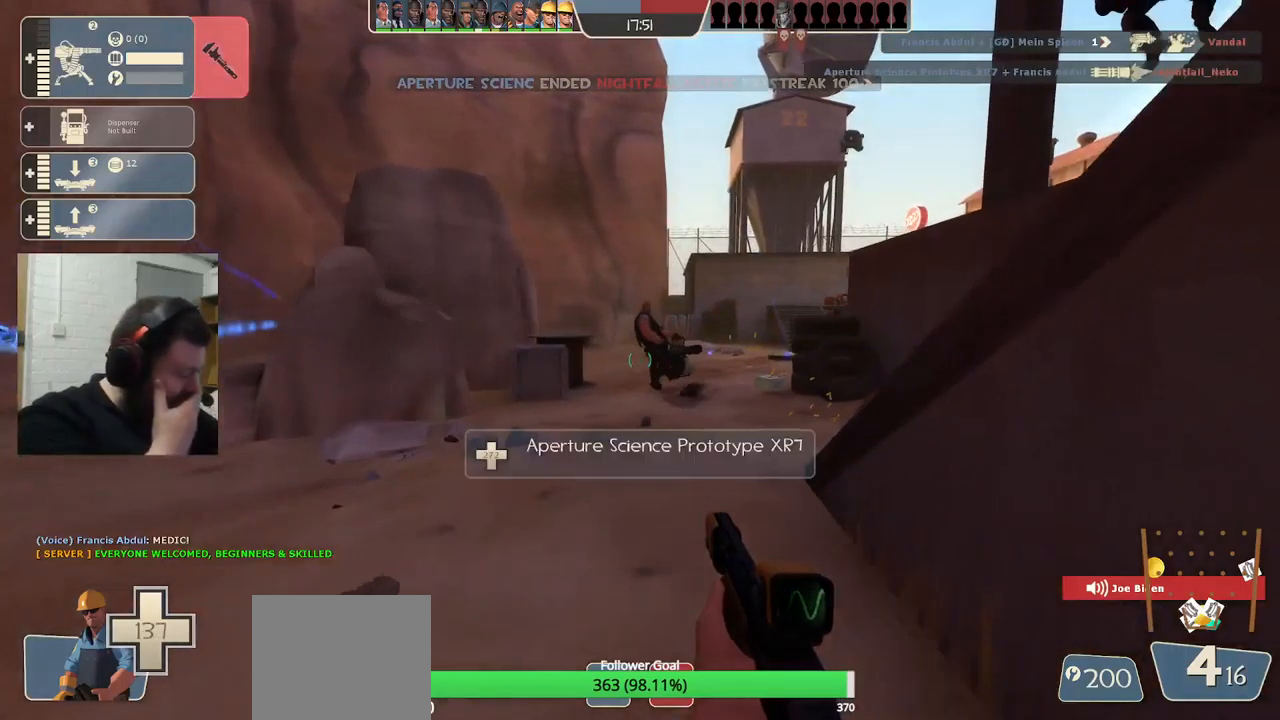
{"buttons": [], "left_stick": "down", "right_stick": "center", "events": [[133, "left_stick", "center"], [183, "left_stick", "down"]]}
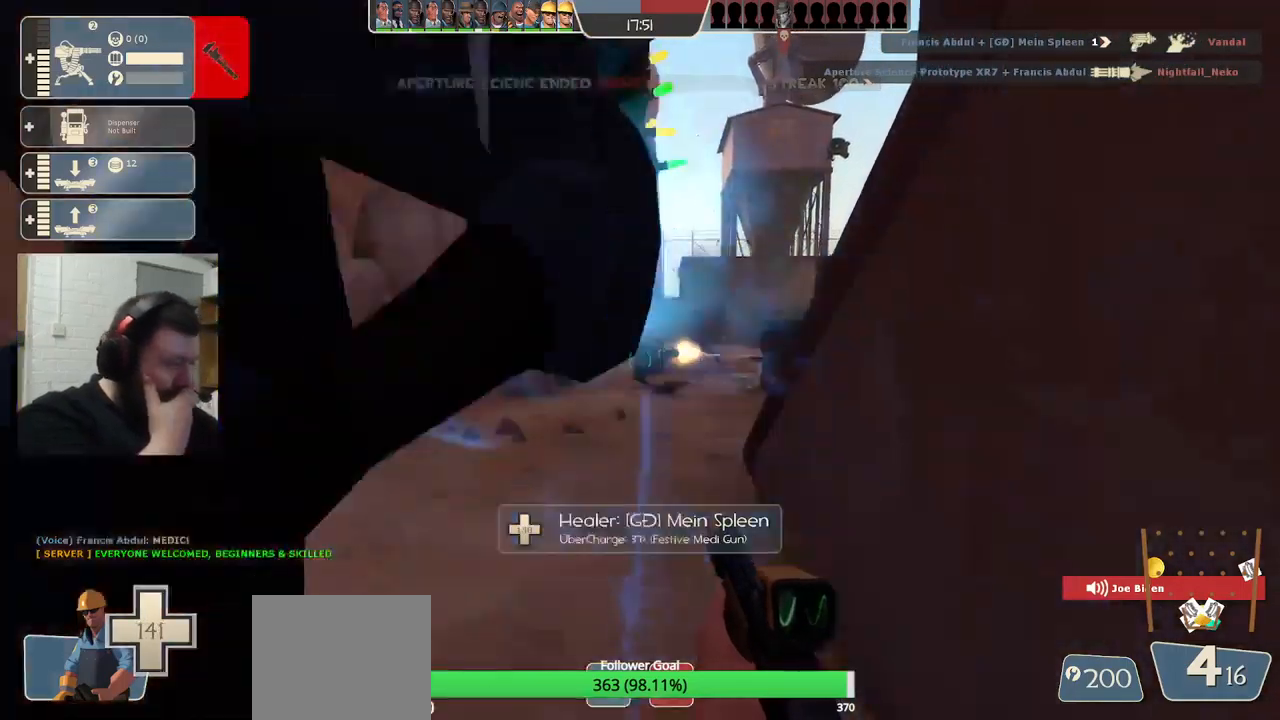
{"buttons": [], "left_stick": "down-left", "right_stick": "center", "events": [[267, "left_stick", "down-left"]]}
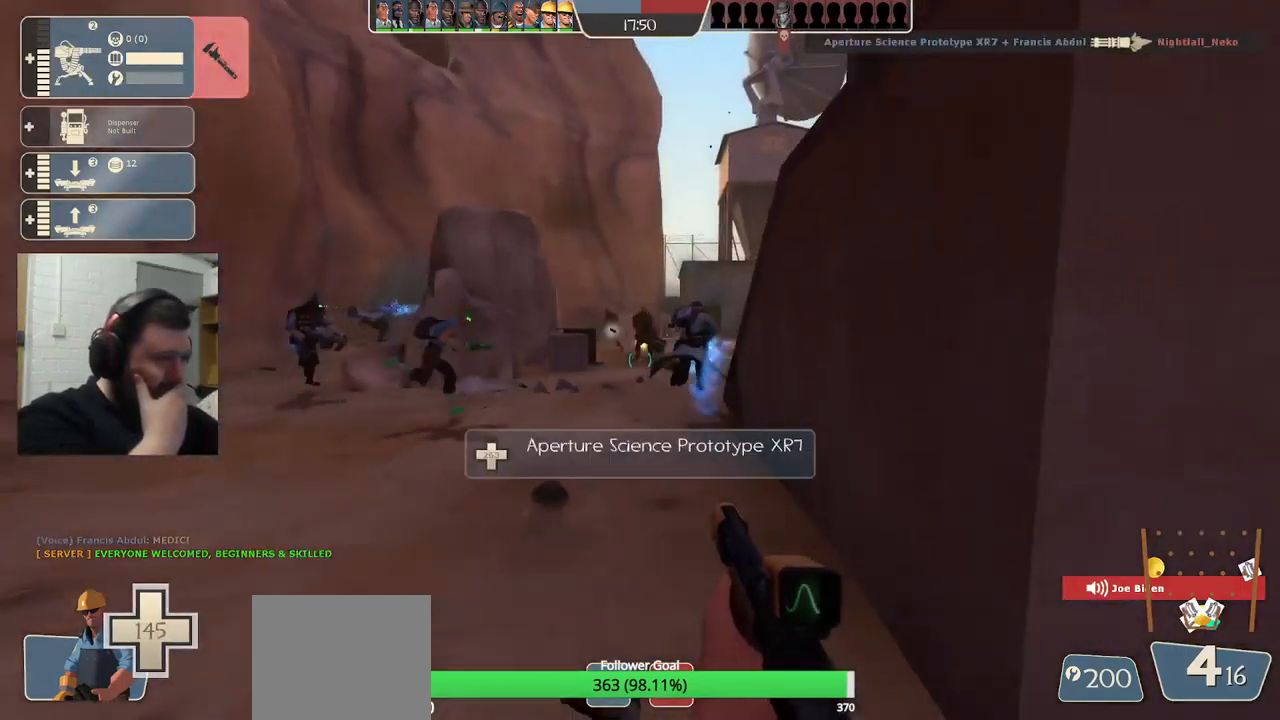
{"buttons": [], "left_stick": "up-left", "right_stick": "center", "events": [[283, "left_stick", "up-left"]]}
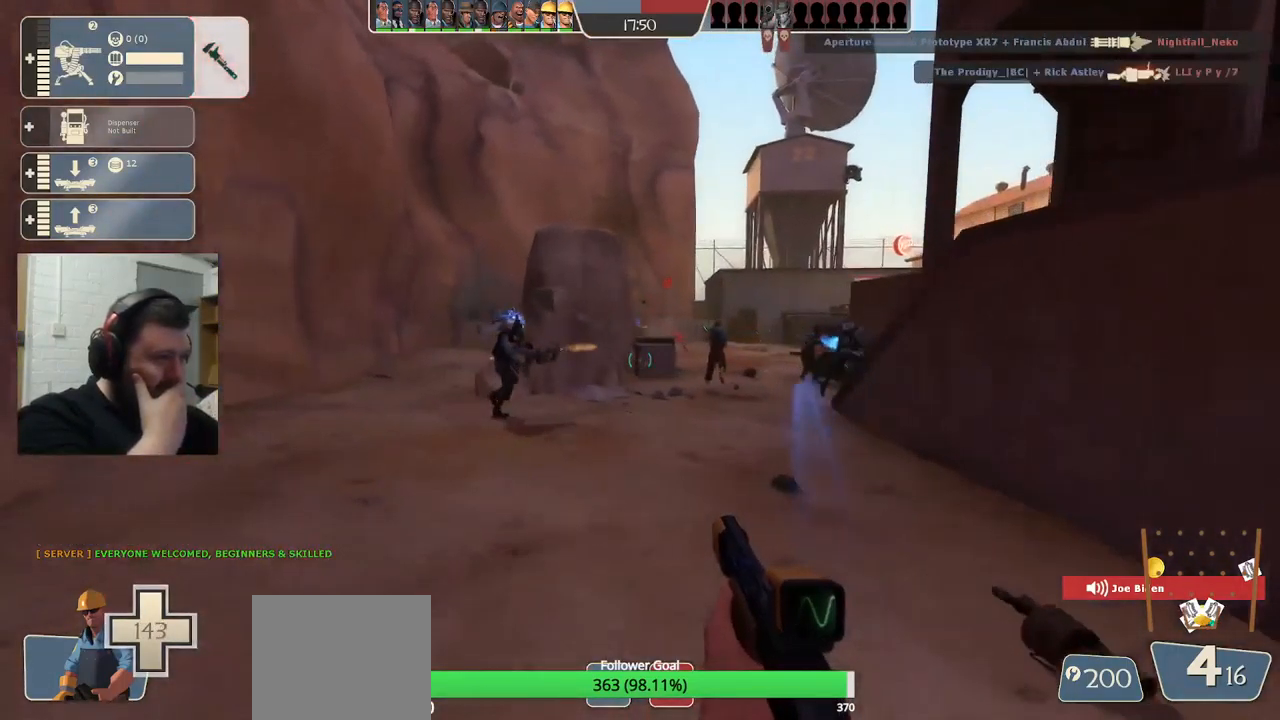
{"buttons": [], "left_stick": "up-left", "right_stick": "center", "events": []}
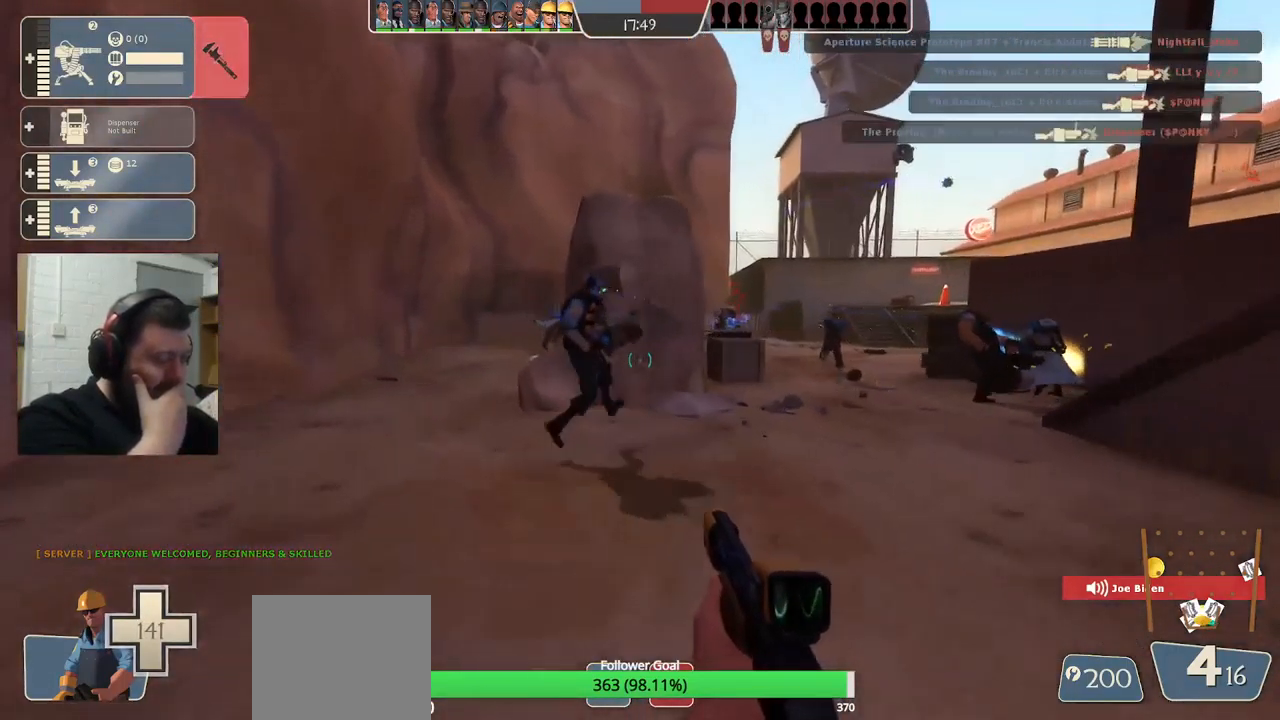
{"buttons": [], "left_stick": "center", "right_stick": "center", "events": [[500, "left_stick", "center"]]}
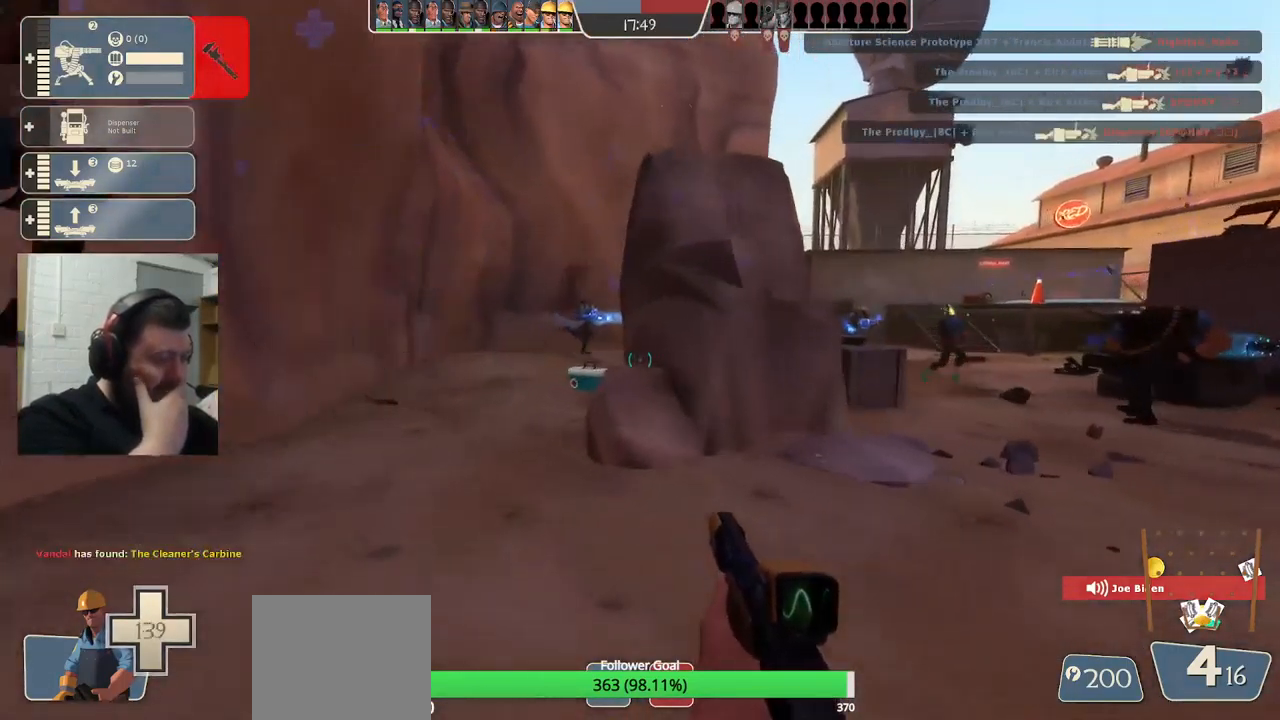
{"buttons": [], "left_stick": "up", "right_stick": "center", "events": [[317, "left_stick", "up"]]}
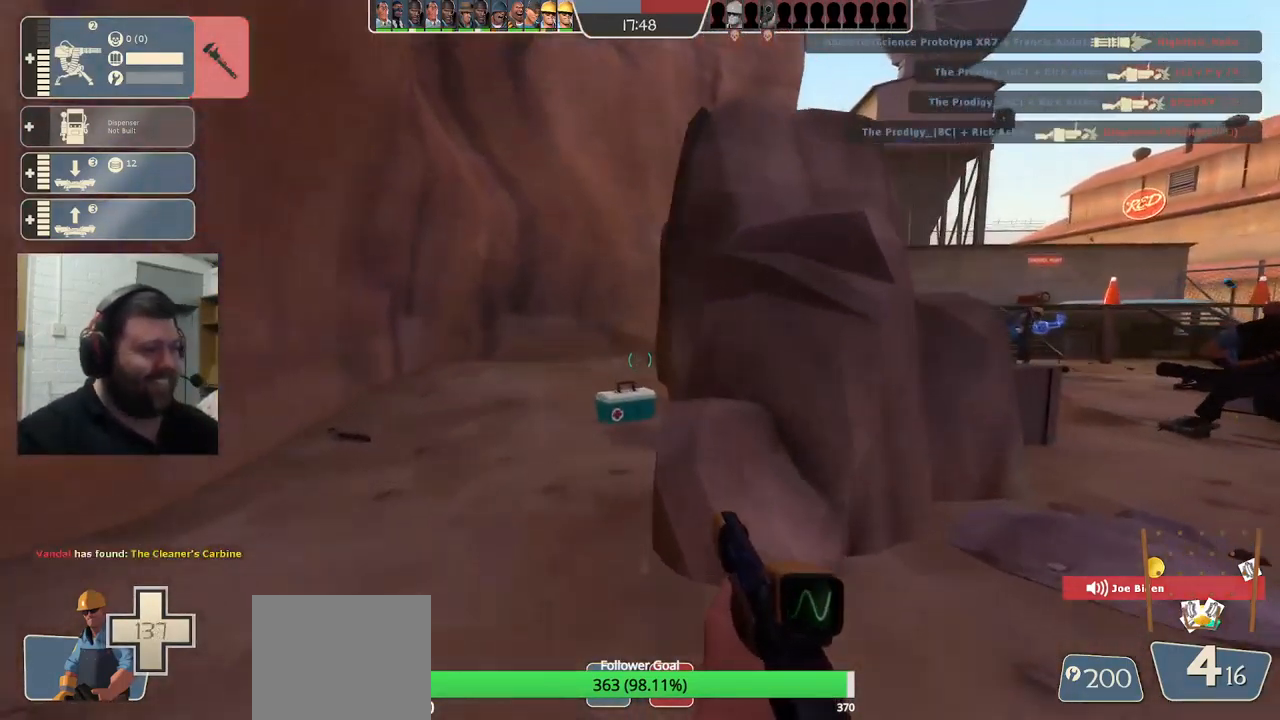
{"buttons": ["SQUARE"], "left_stick": "up", "right_stick": "center", "events": [[250, "SQUARE", "down"], [367, "SQUARE", "up"], [417, "SQUARE", "down"]]}
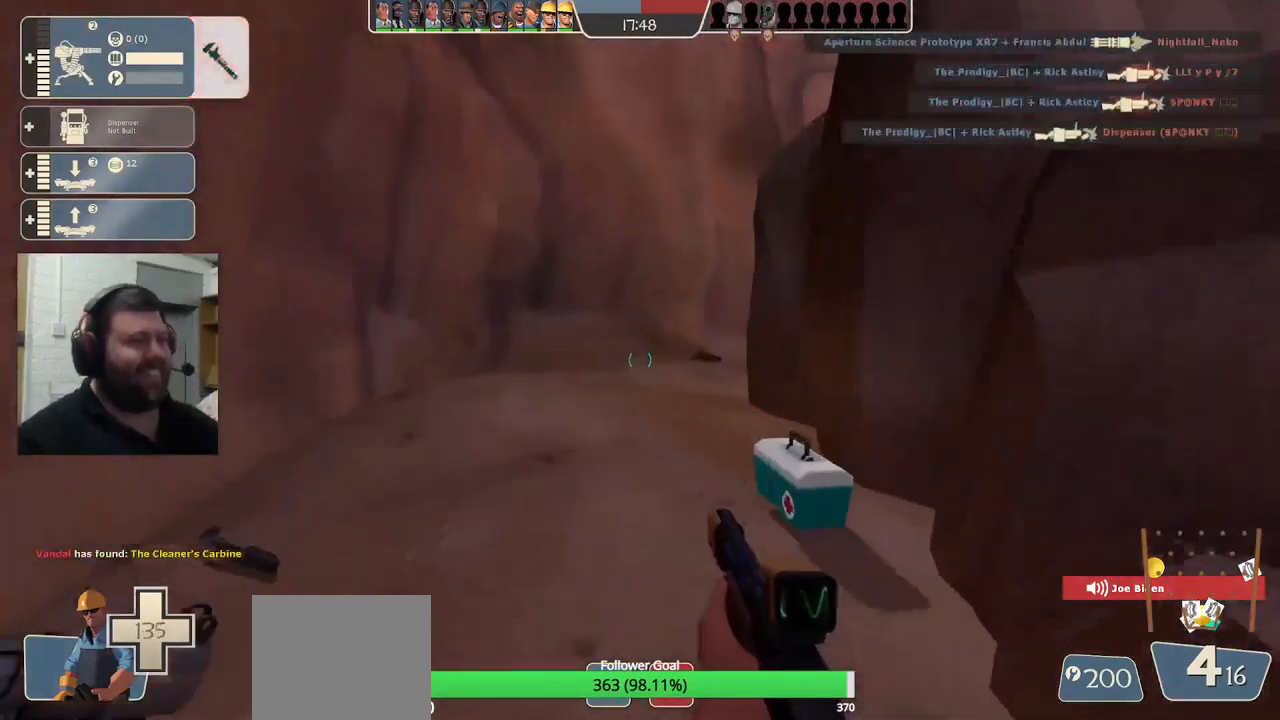
{"buttons": [], "left_stick": "up-right", "right_stick": "center", "events": [[17, "SQUARE", "up"], [200, "right_stick", "right"], [233, "left_stick", "center"], [433, "left_stick", "up-right"], [433, "right_stick", "center"]]}
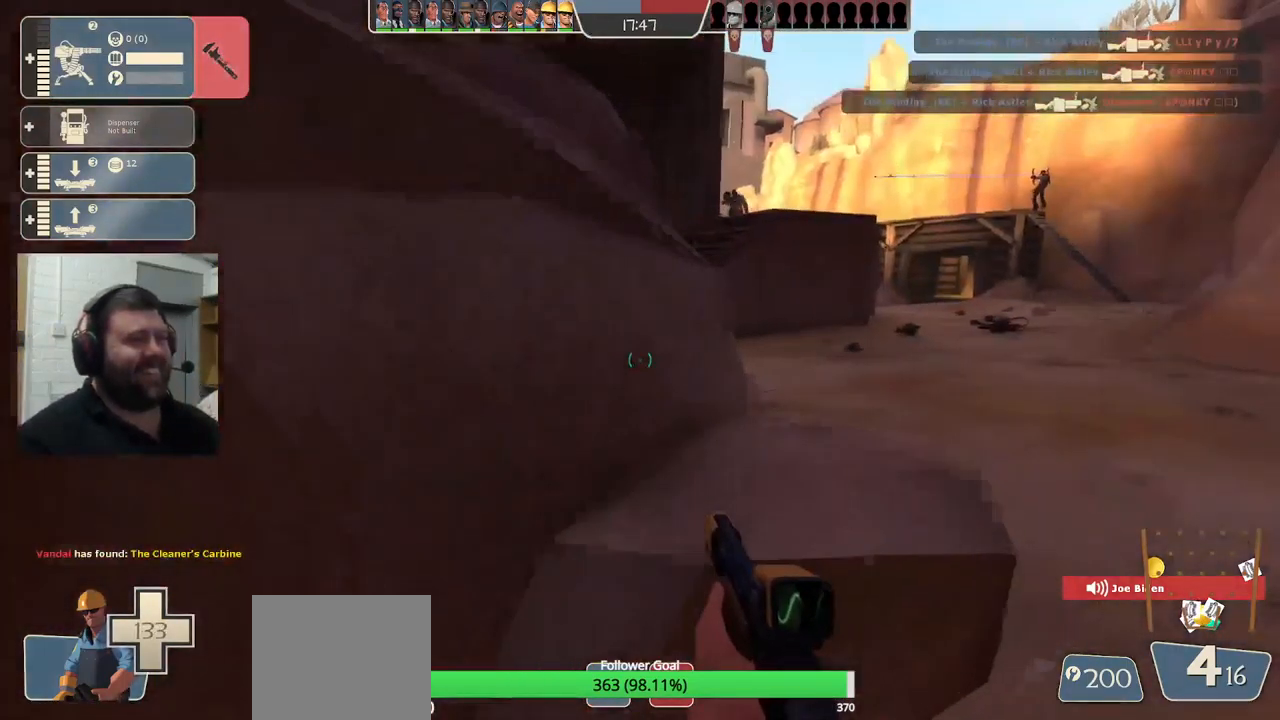
{"buttons": [], "left_stick": "up-right", "right_stick": "center", "events": [[100, "right_stick", "right"], [217, "right_stick", "center"]]}
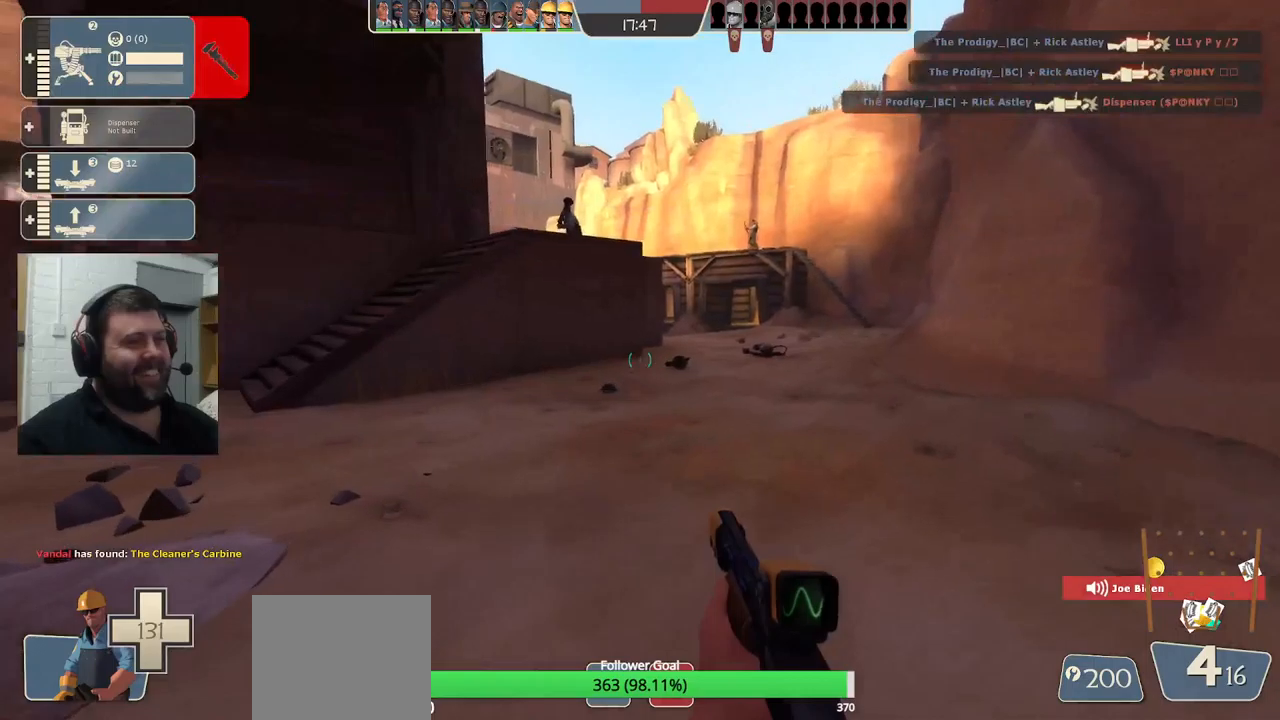
{"buttons": [], "left_stick": "up-right", "right_stick": "center", "events": []}
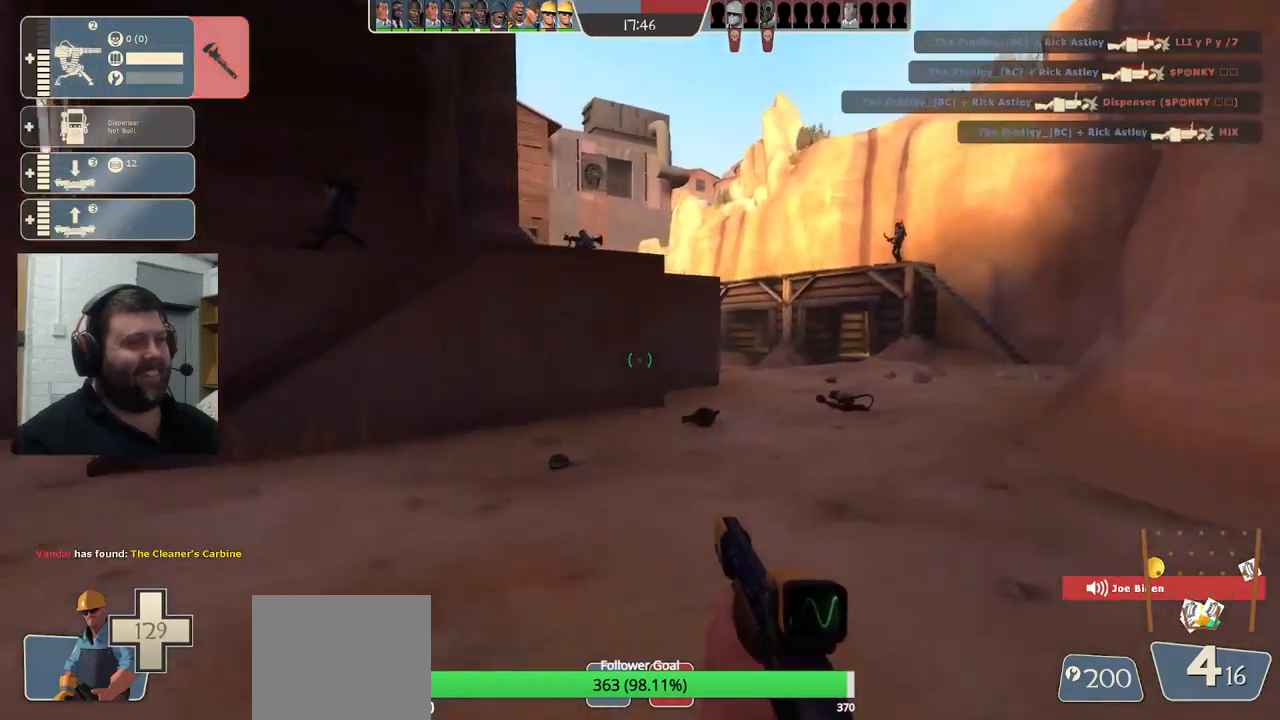
{"buttons": [], "left_stick": "up-right", "right_stick": "center", "events": []}
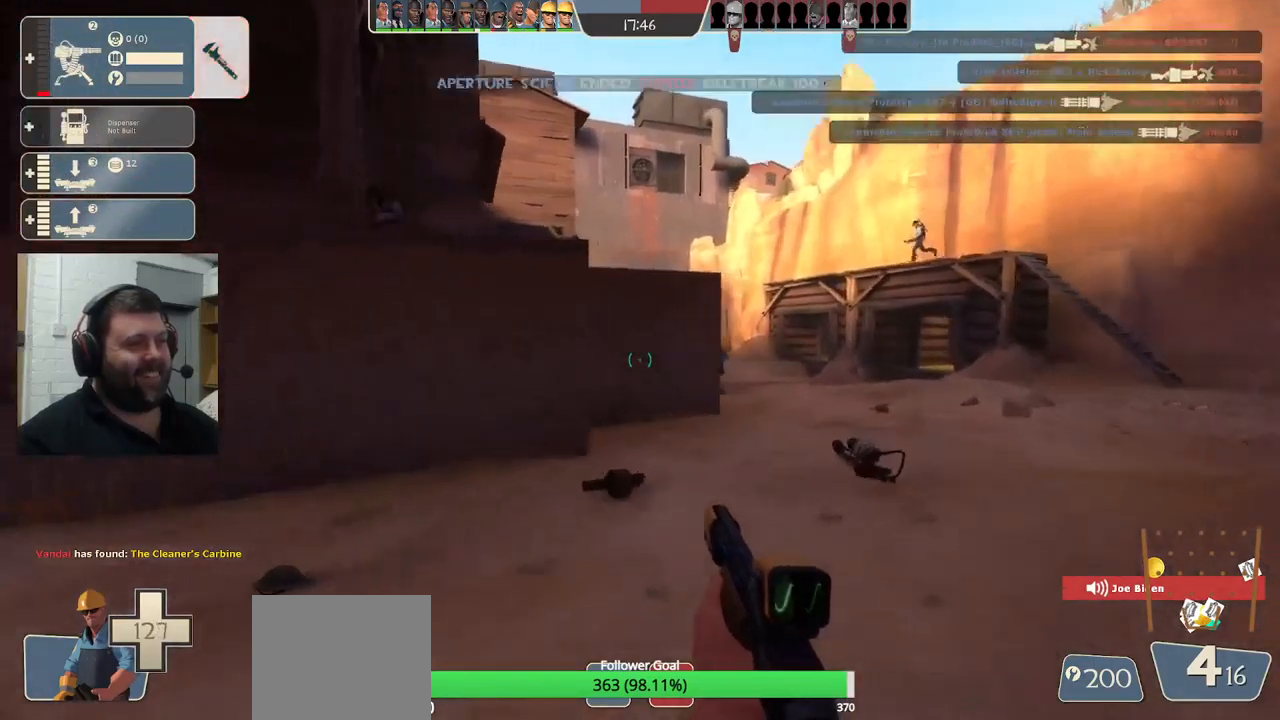
{"buttons": [], "left_stick": "up-right", "right_stick": "center", "events": []}
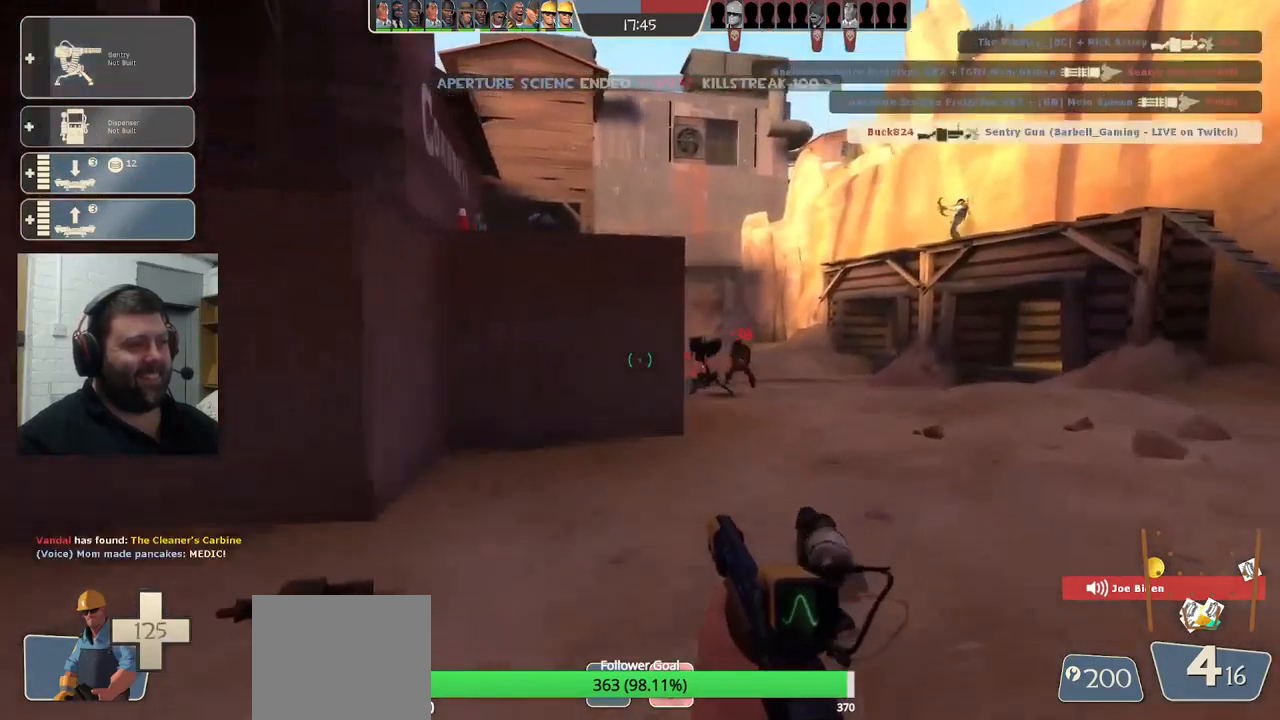
{"buttons": [], "left_stick": "up-right", "right_stick": "center", "events": [[250, "R2", "down"], [433, "R2", "up"]]}
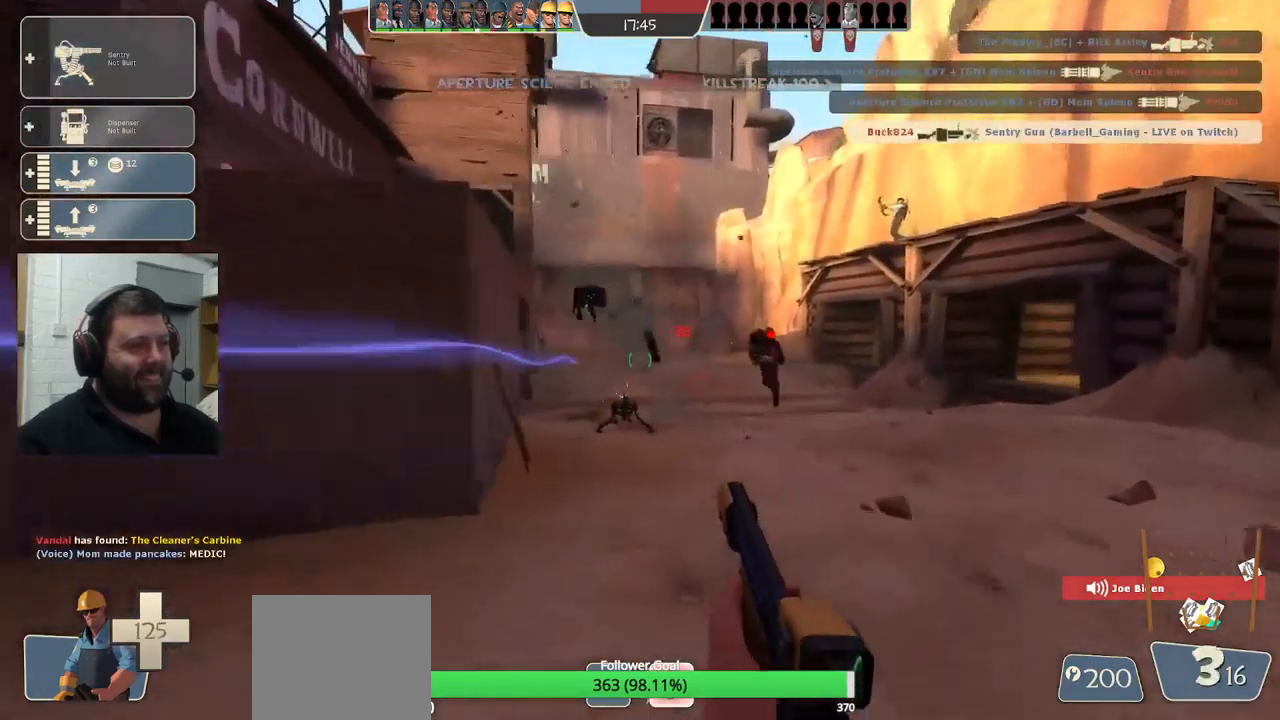
{"buttons": ["R2"], "left_stick": "up-right", "right_stick": "center", "events": [[200, "left_stick", "up"], [250, "R2", "down"], [333, "right_stick", "left"], [450, "left_stick", "up-right"], [450, "right_stick", "center"]]}
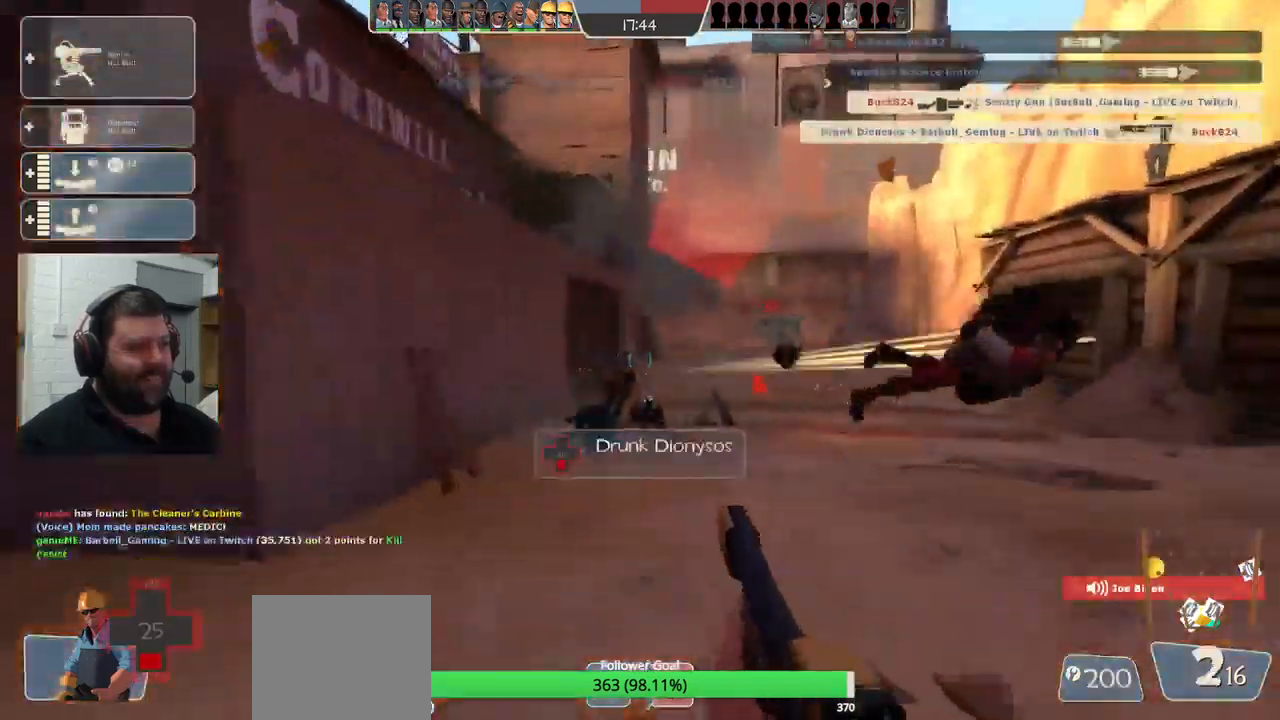
{"buttons": [], "left_stick": "down-right", "right_stick": "right", "events": [[383, "R2", "up"], [383, "right_stick", "right"], [417, "left_stick", "down-right"]]}
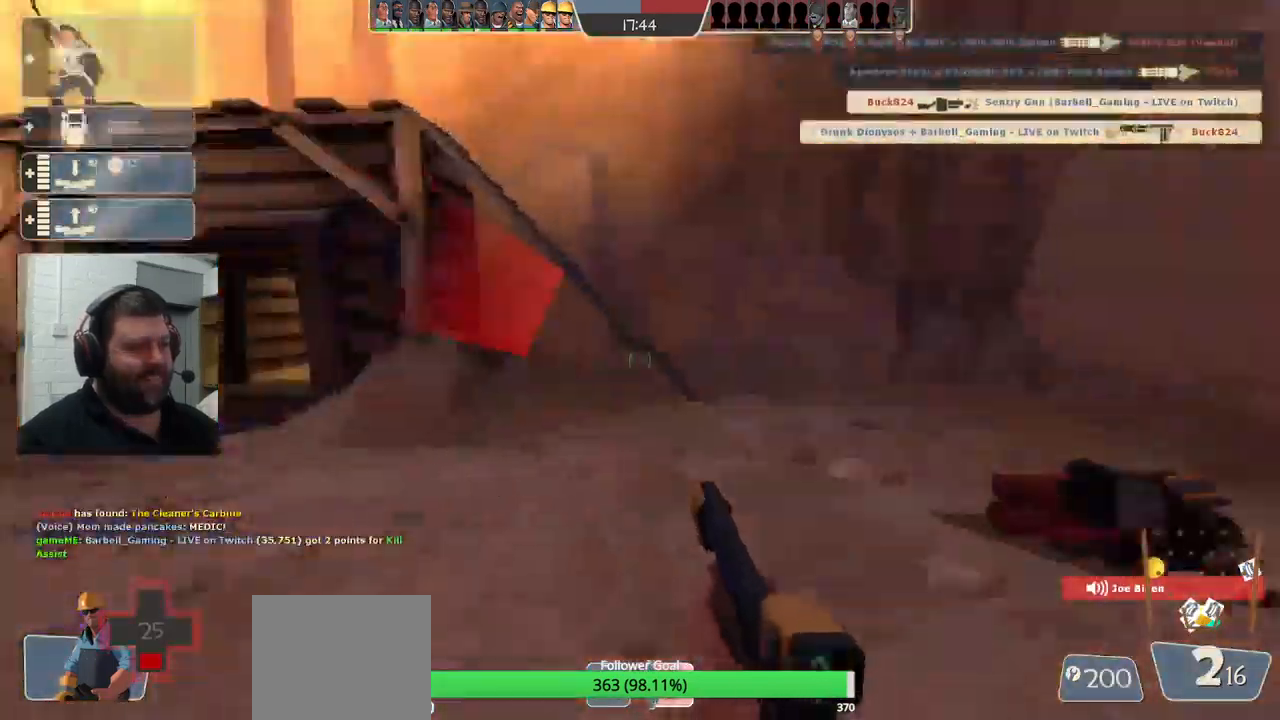
{"buttons": [], "left_stick": "center", "right_stick": "left", "events": [[67, "left_stick", "down-left"], [100, "R2", "down"], [183, "left_stick", "left"], [233, "right_stick", "center"], [300, "R2", "up"], [300, "right_stick", "left"], [433, "left_stick", "center"]]}
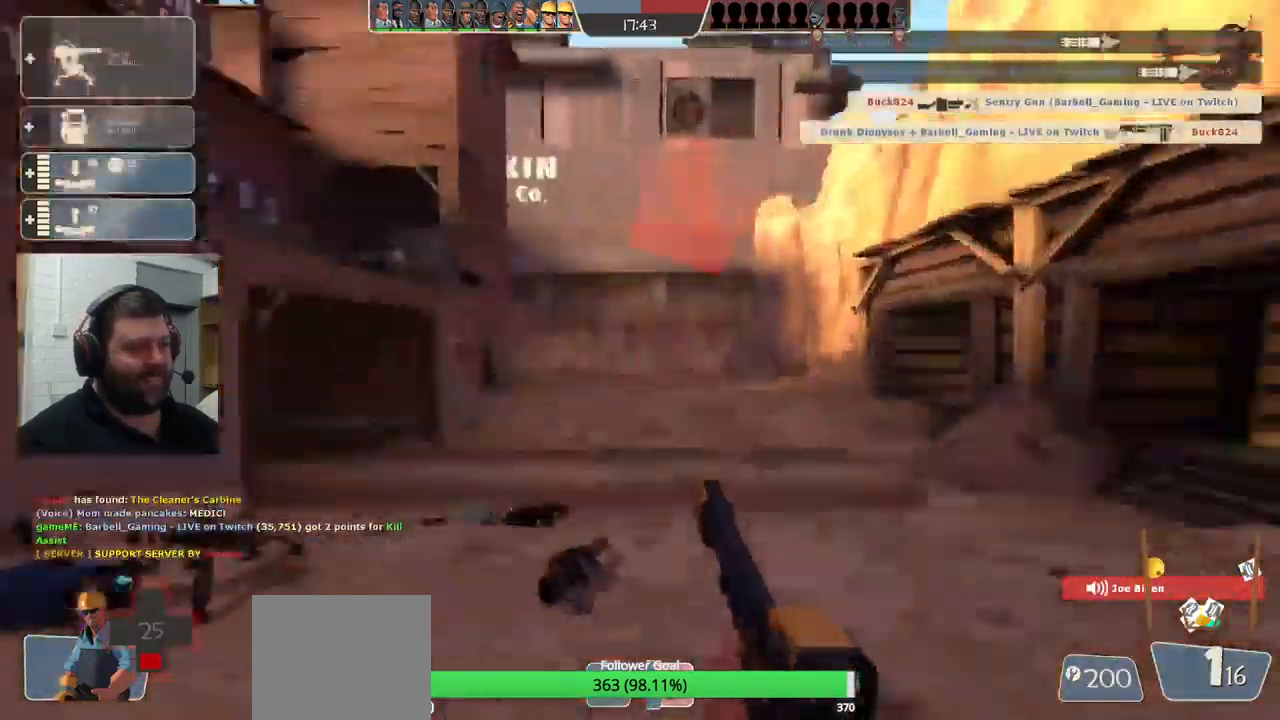
{"buttons": [], "left_stick": "up-left", "right_stick": "up-left", "events": [[33, "DPAD_LEFT", "down"], [50, "right_stick", "center"], [117, "DPAD_LEFT", "up"], [183, "right_stick", "up-left"], [350, "R2", "down"], [367, "left_stick", "up"], [467, "left_stick", "up-left"], [483, "R2", "up"]]}
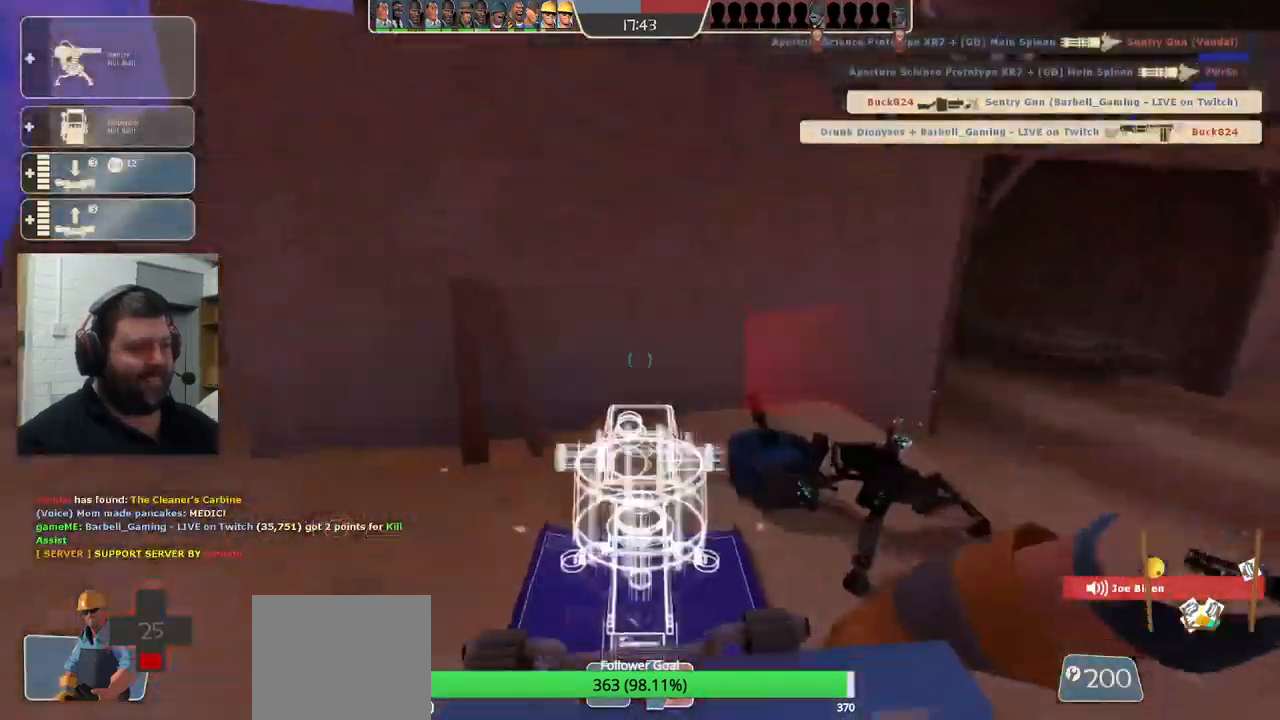
{"buttons": [], "left_stick": "up", "right_stick": "center", "events": [[200, "left_stick", "up"], [217, "right_stick", "center"]]}
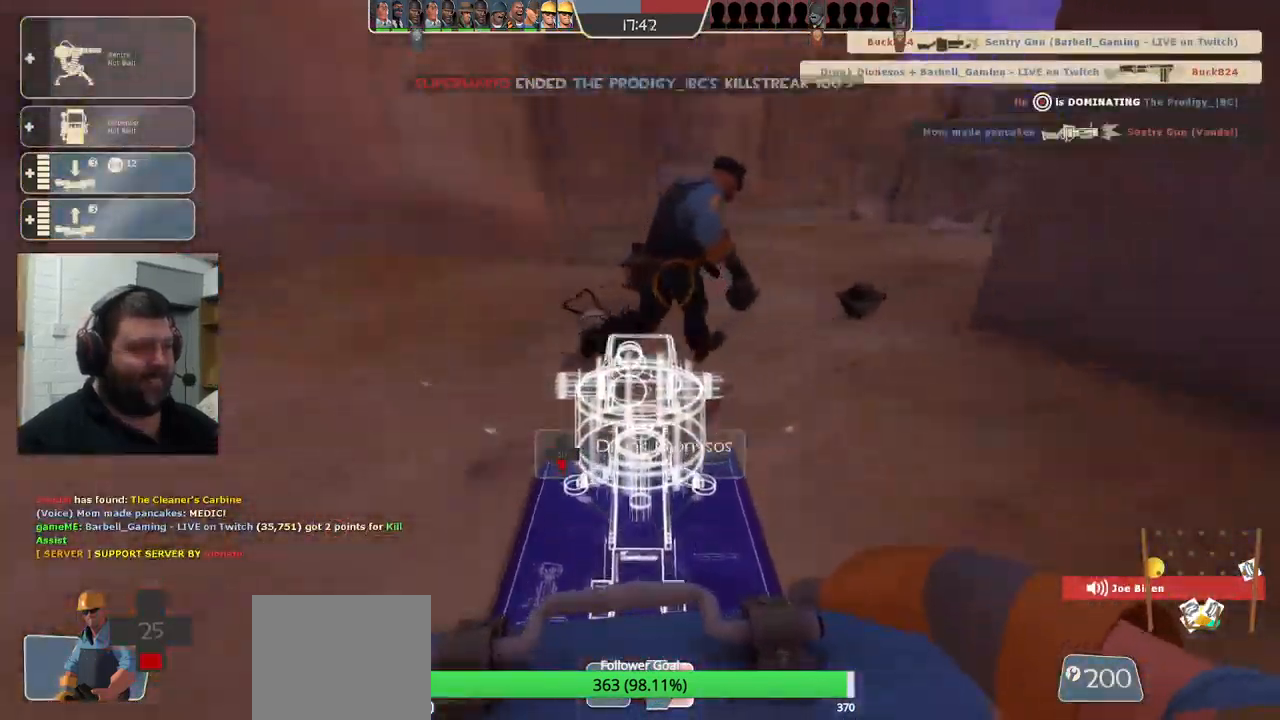
{"buttons": [], "left_stick": "up", "right_stick": "center", "events": []}
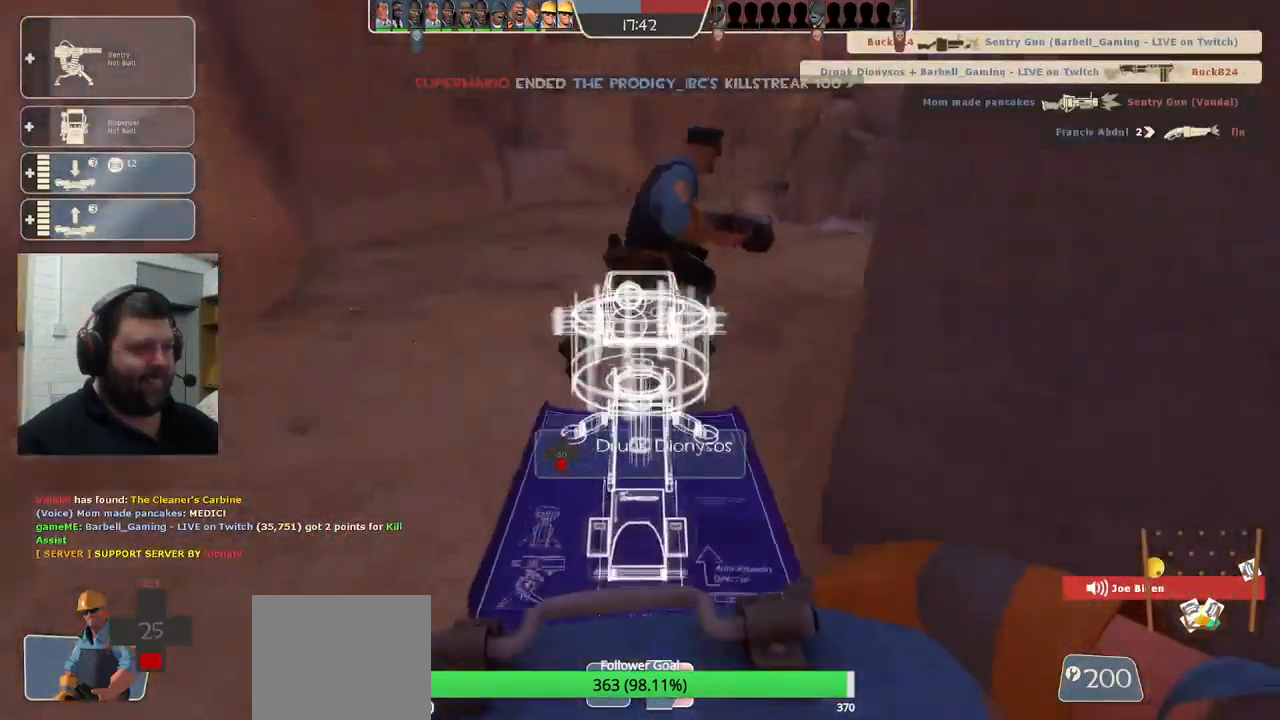
{"buttons": ["R2"], "left_stick": "center", "right_stick": "left", "events": [[17, "R2", "down"], [17, "left_stick", "center"], [350, "right_stick", "left"]]}